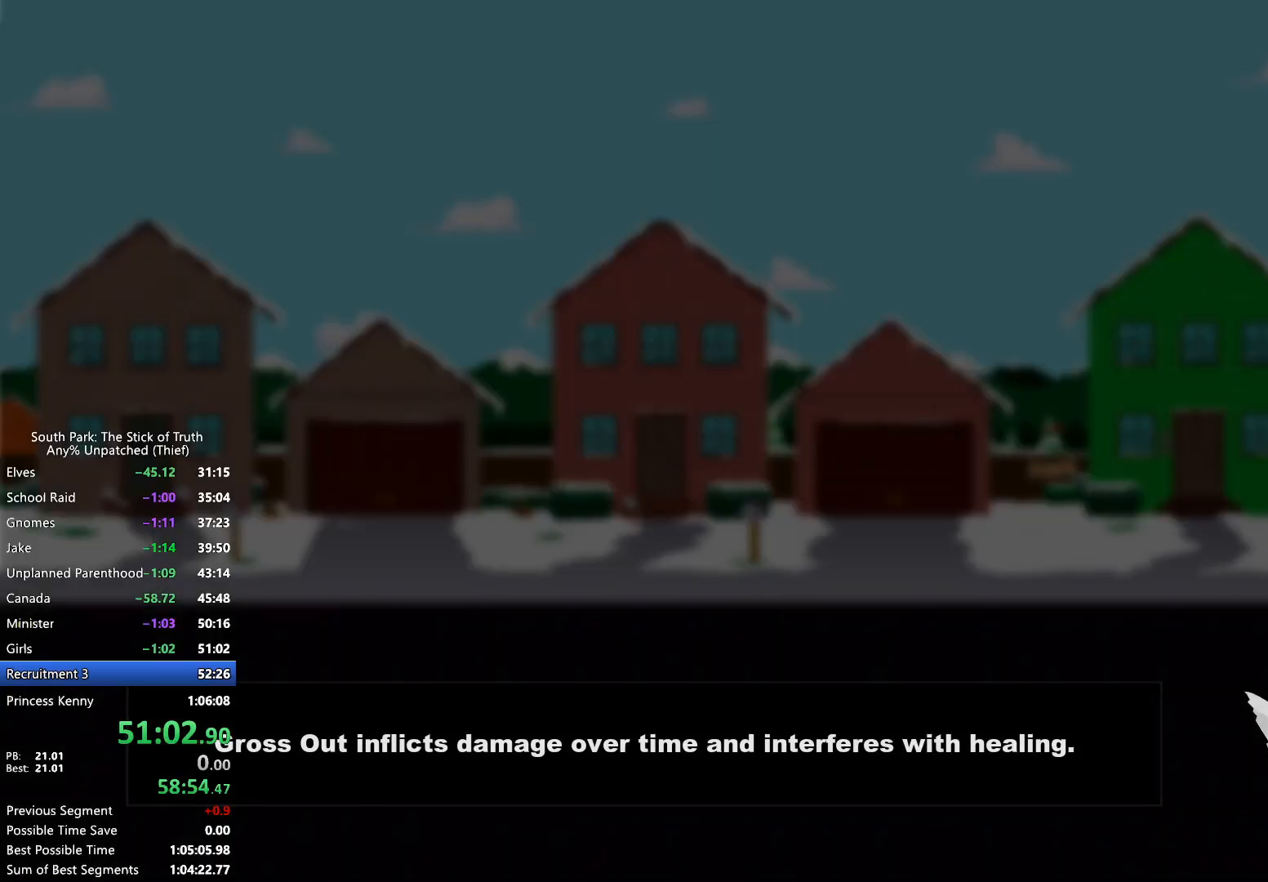
Gameplay with a controller (Xbox layout); each line is a JSON object with the inputs held at the frame after it. "events" lists button and stick changes between this image and that frame as [ms after this image, input, new state], when the widget could be followed in between. Not read: DPAD_RIGHT L3 R3.
{"buttons": [], "left_stick": "center", "right_stick": "center", "events": [[250, "left_stick", "center"]]}
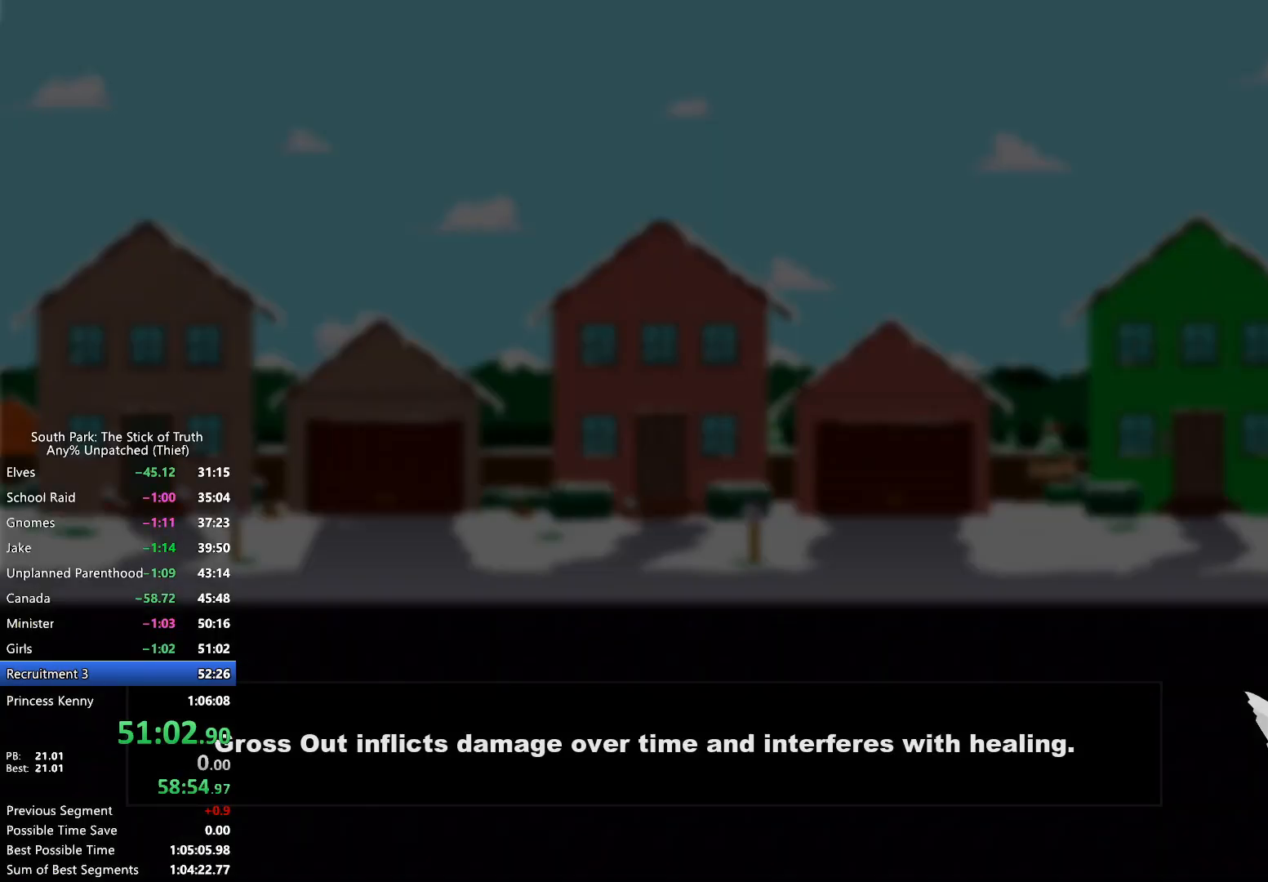
{"buttons": [], "left_stick": "center", "right_stick": "center", "events": []}
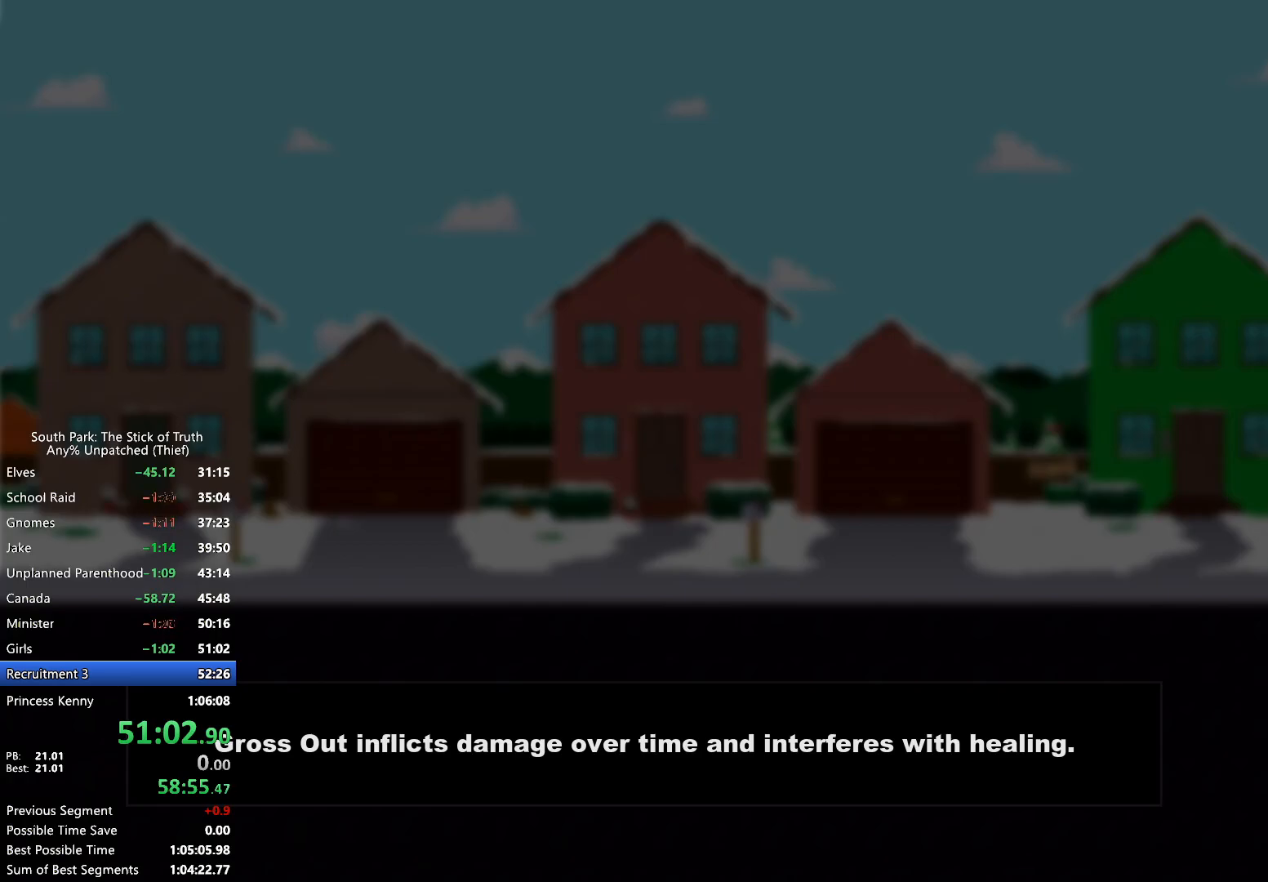
{"buttons": [], "left_stick": "center", "right_stick": "center", "events": []}
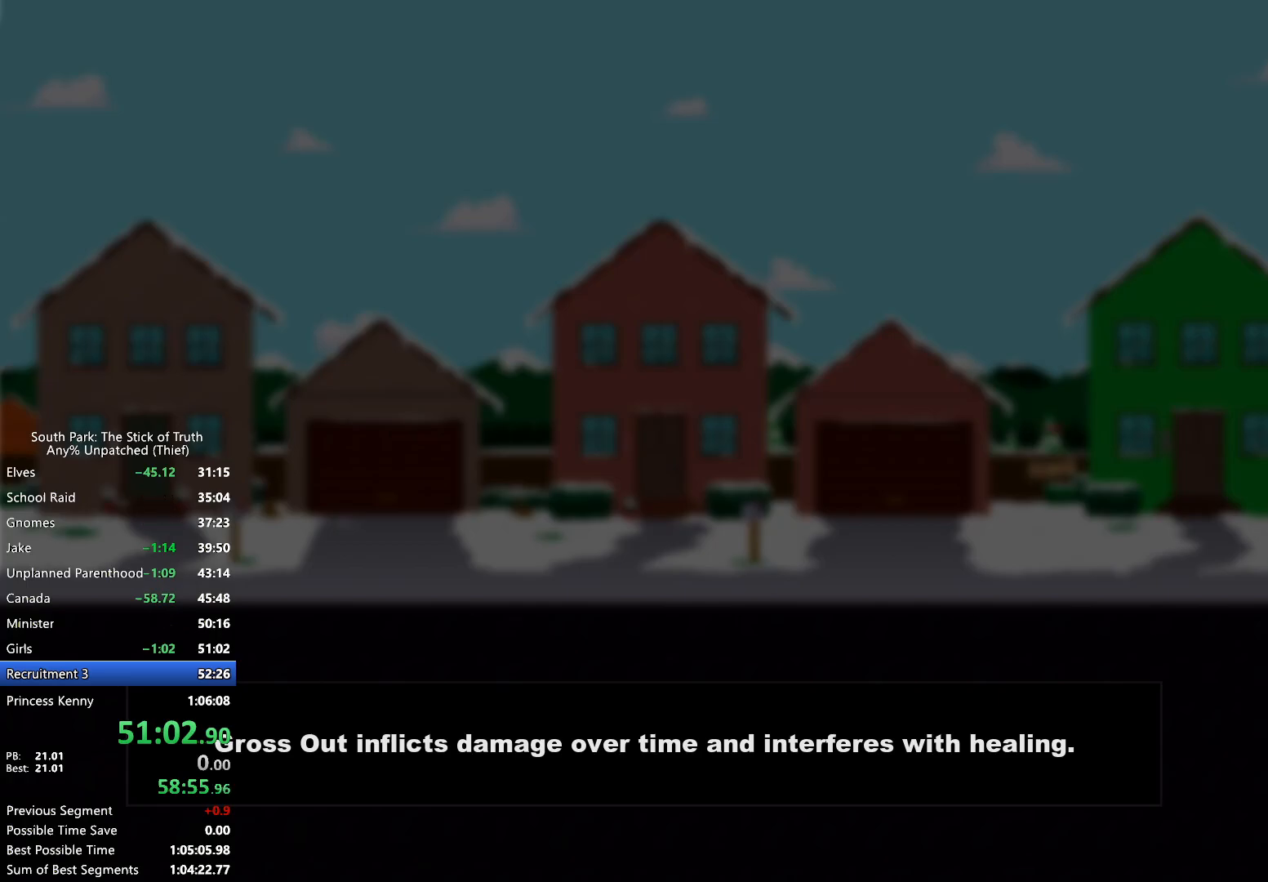
{"buttons": [], "left_stick": "center", "right_stick": "center", "events": []}
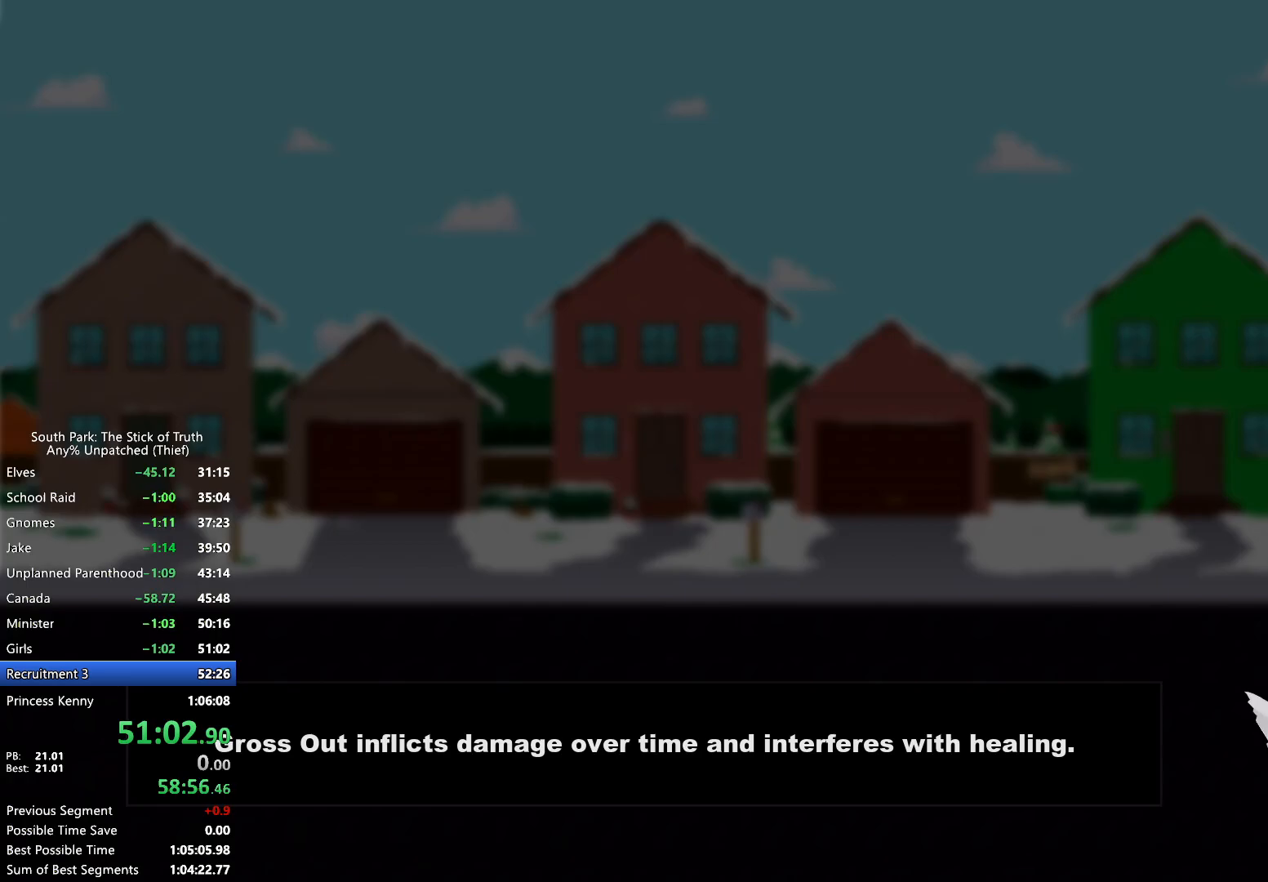
{"buttons": [], "left_stick": "center", "right_stick": "center", "events": []}
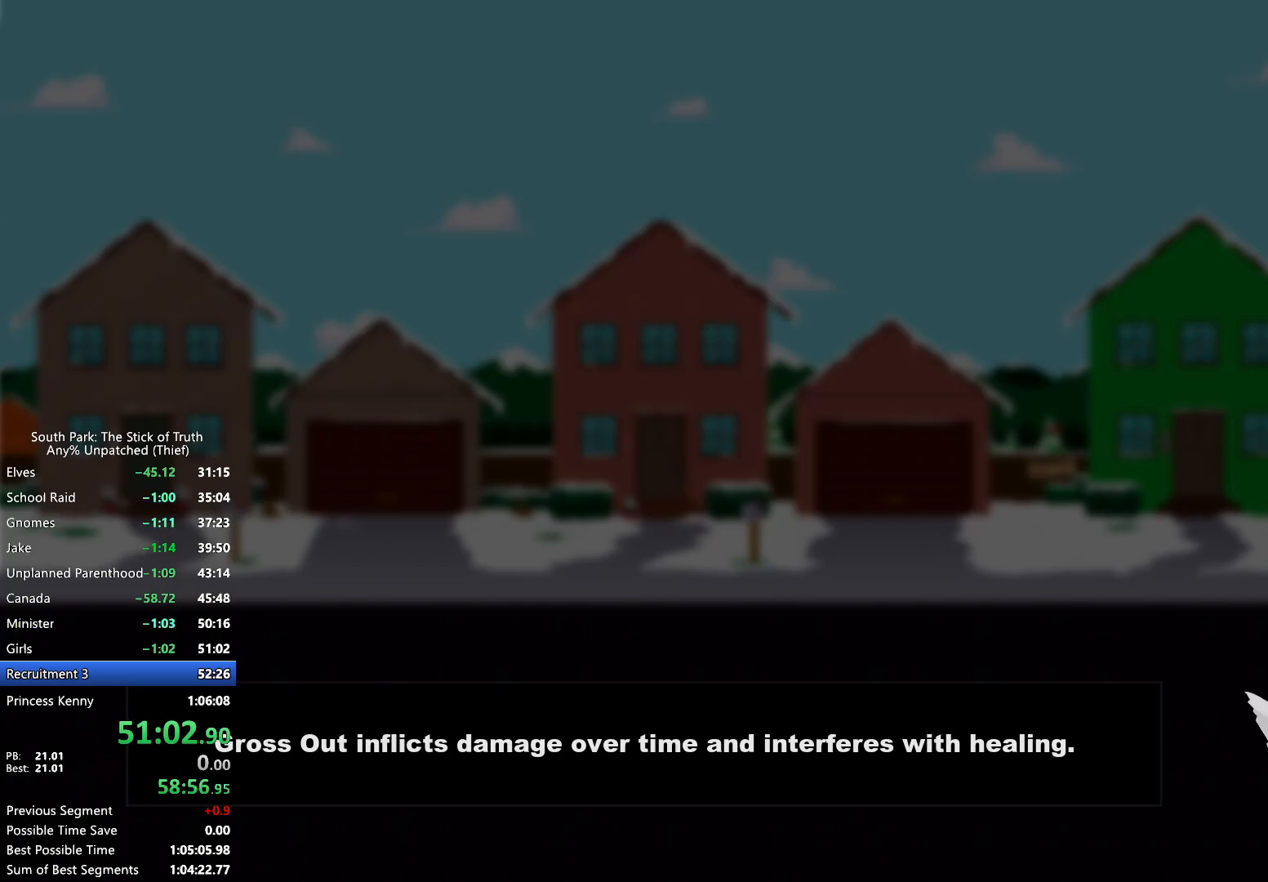
{"buttons": [], "left_stick": "center", "right_stick": "center", "events": []}
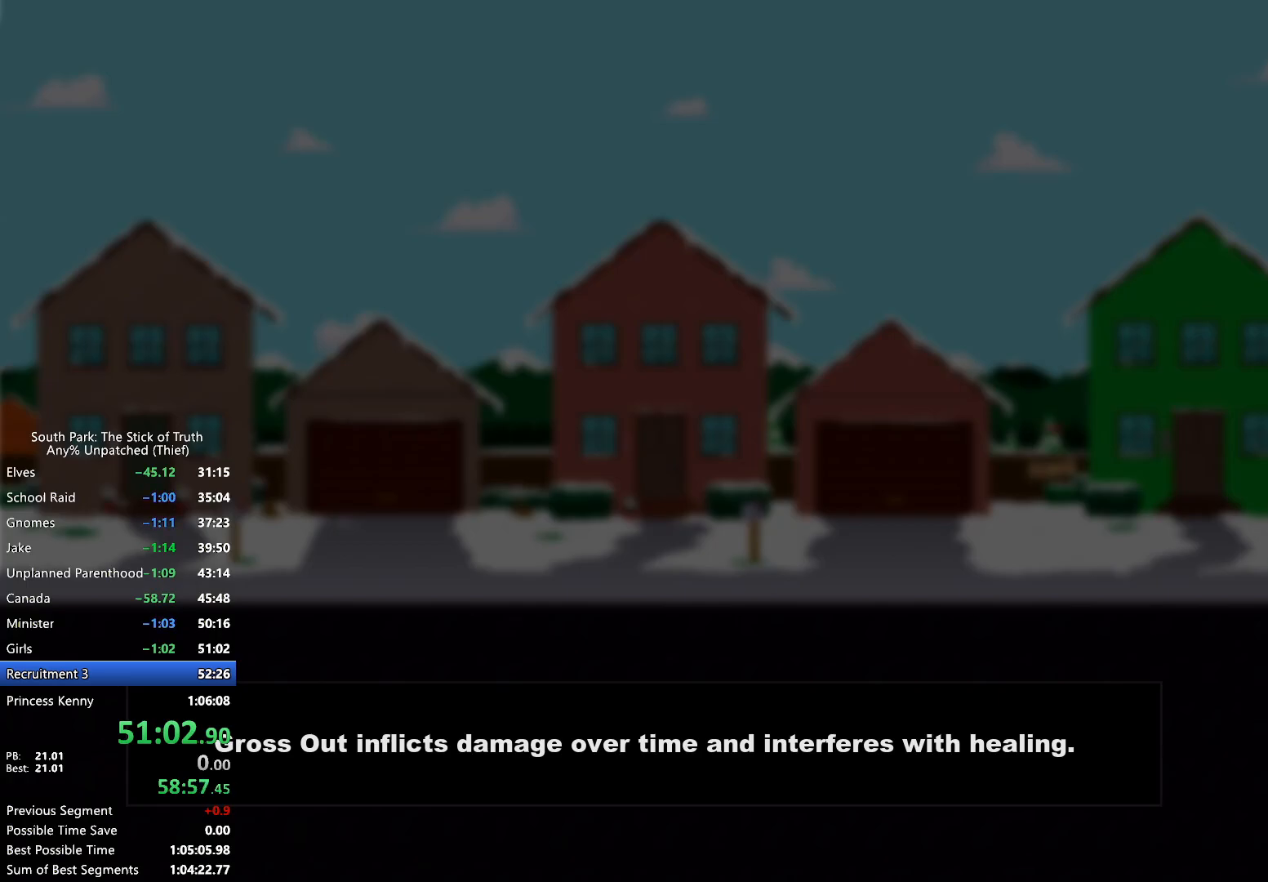
{"buttons": [], "left_stick": "center", "right_stick": "center", "events": []}
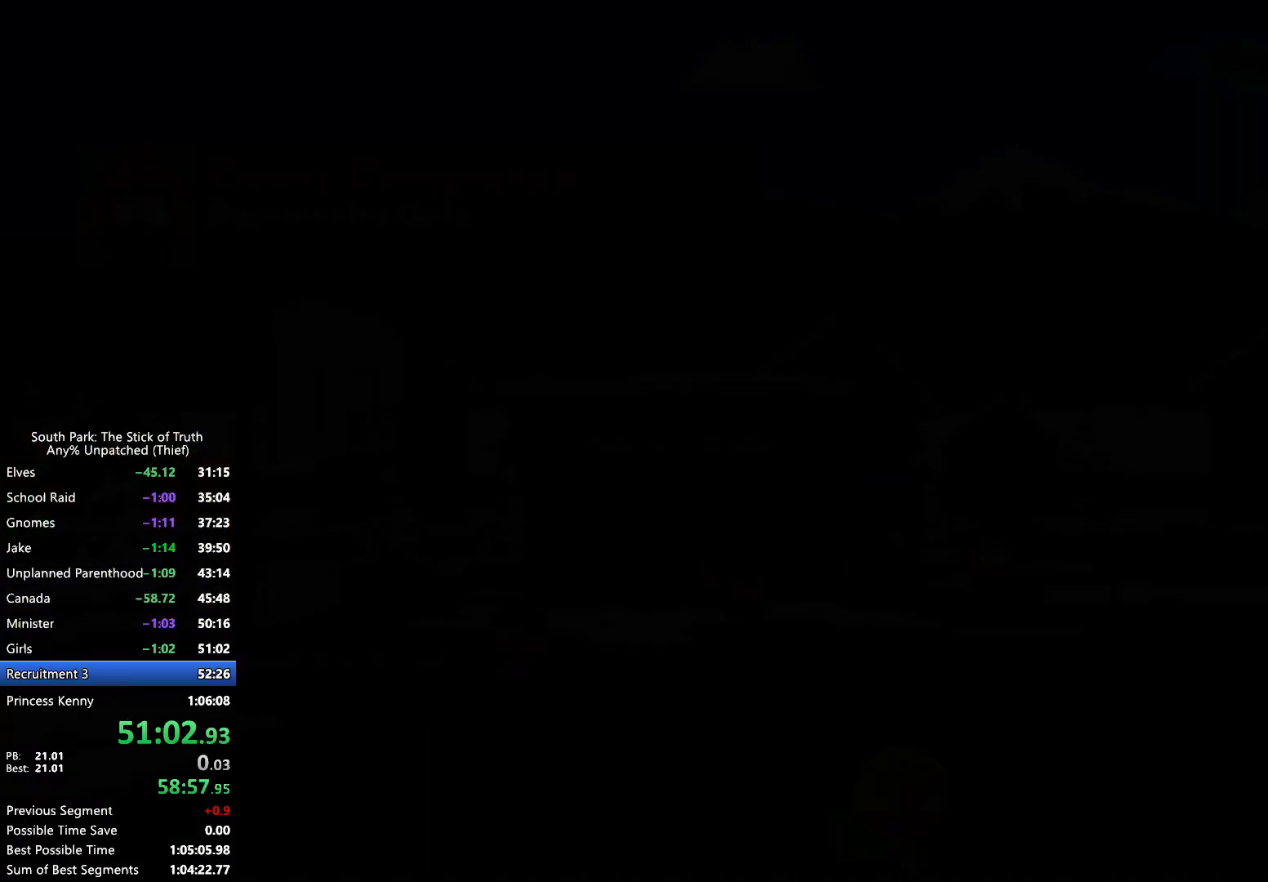
{"buttons": ["B"], "left_stick": "left", "right_stick": "center", "events": [[217, "B", "down"], [217, "left_stick", "down-left"], [433, "left_stick", "left"]]}
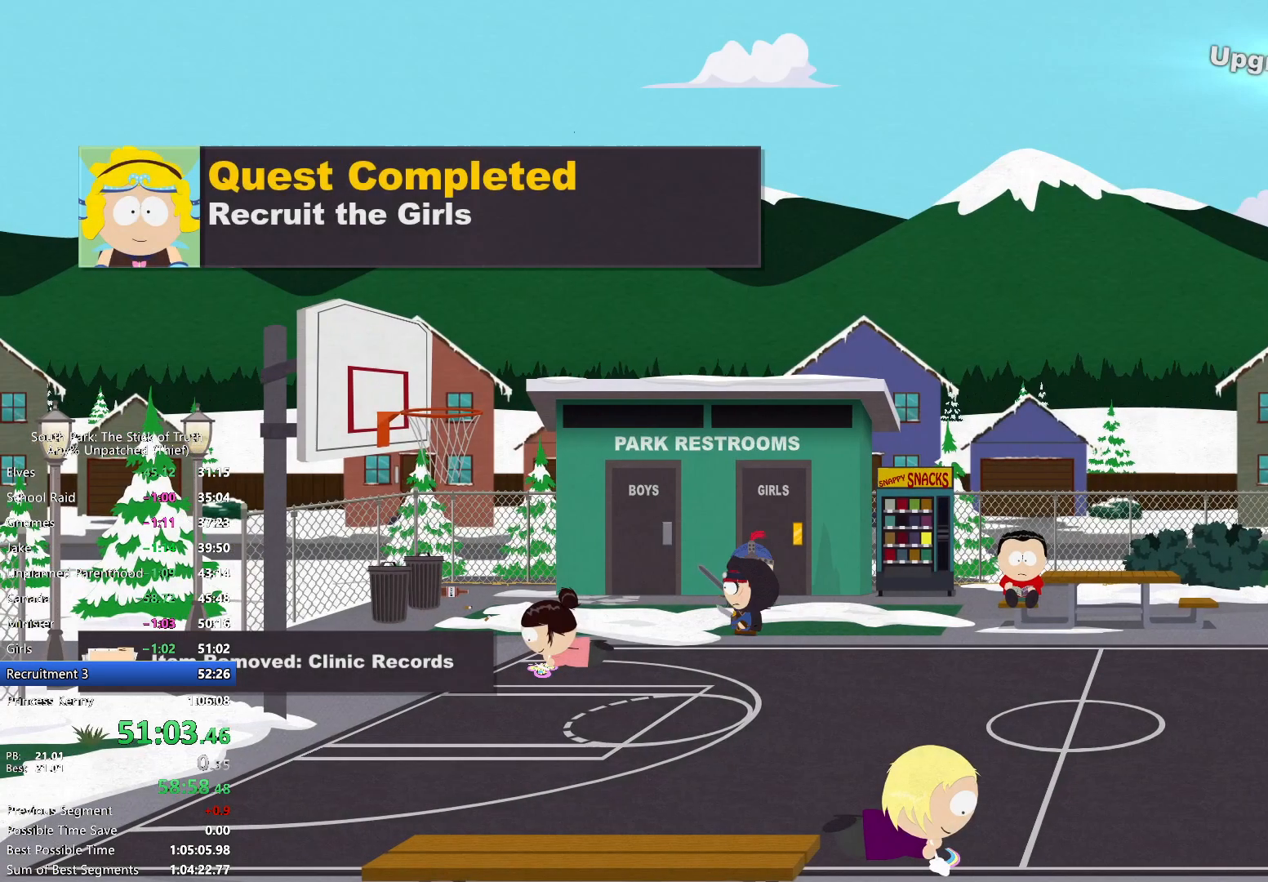
{"buttons": ["B"], "left_stick": "left", "right_stick": "center", "events": []}
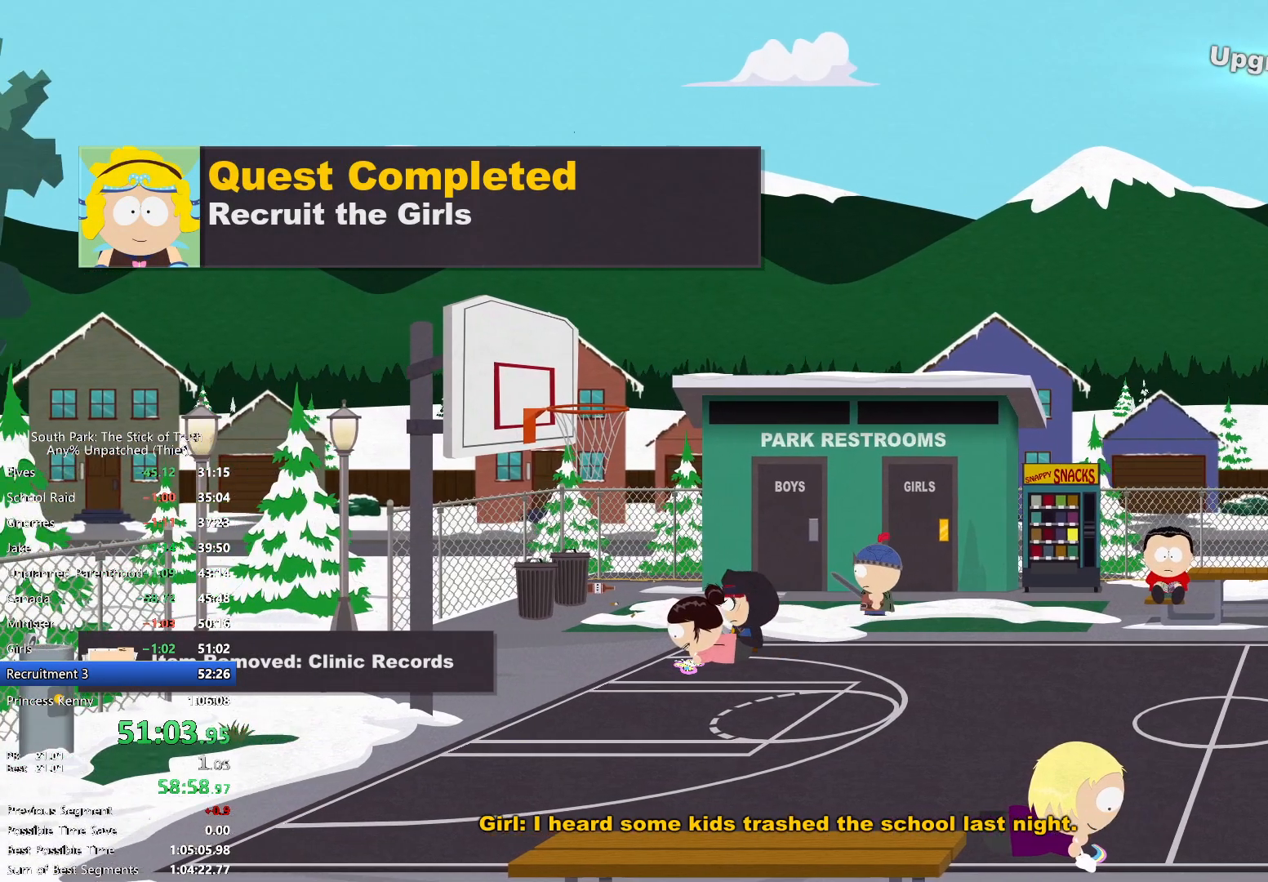
{"buttons": ["B"], "left_stick": "left", "right_stick": "center", "events": []}
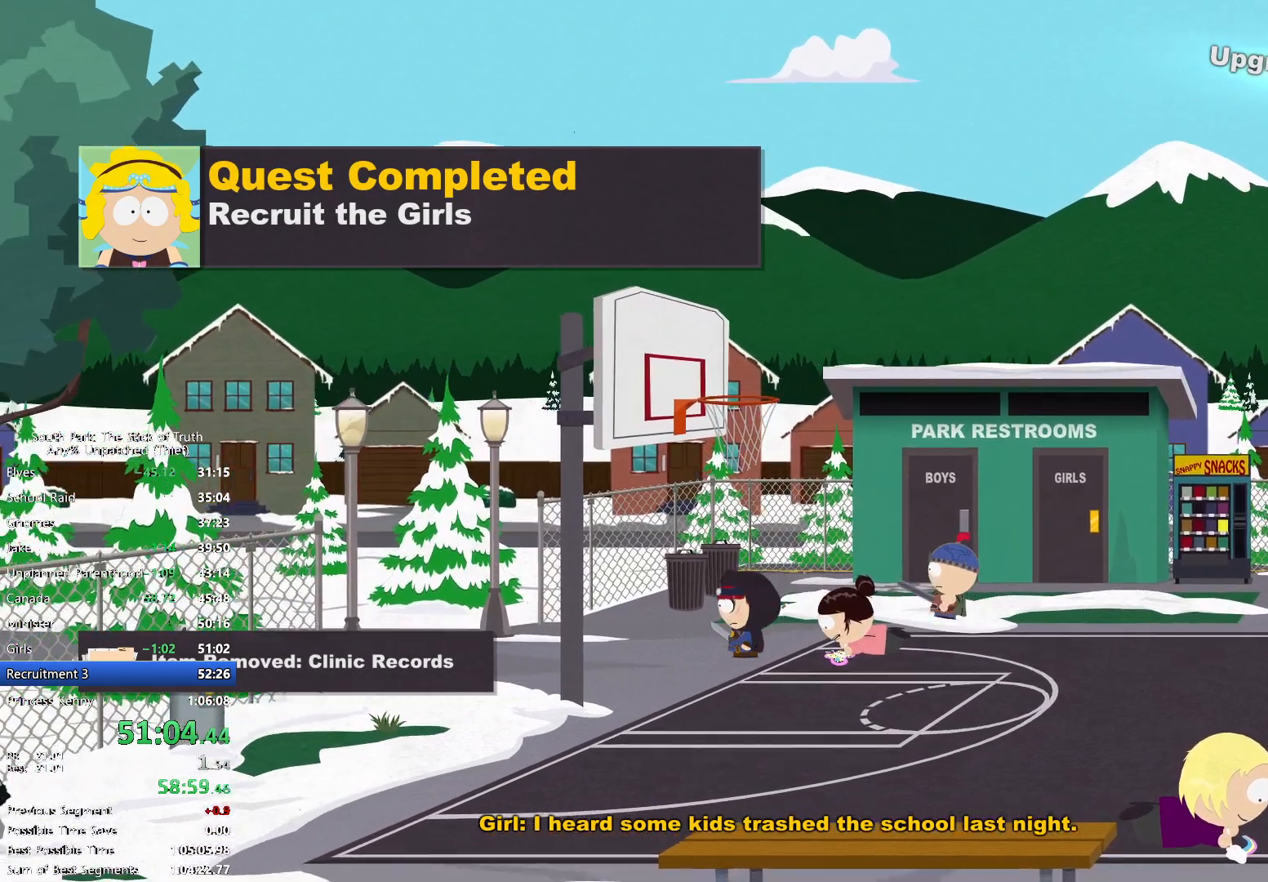
{"buttons": ["B"], "left_stick": "left", "right_stick": "center", "events": []}
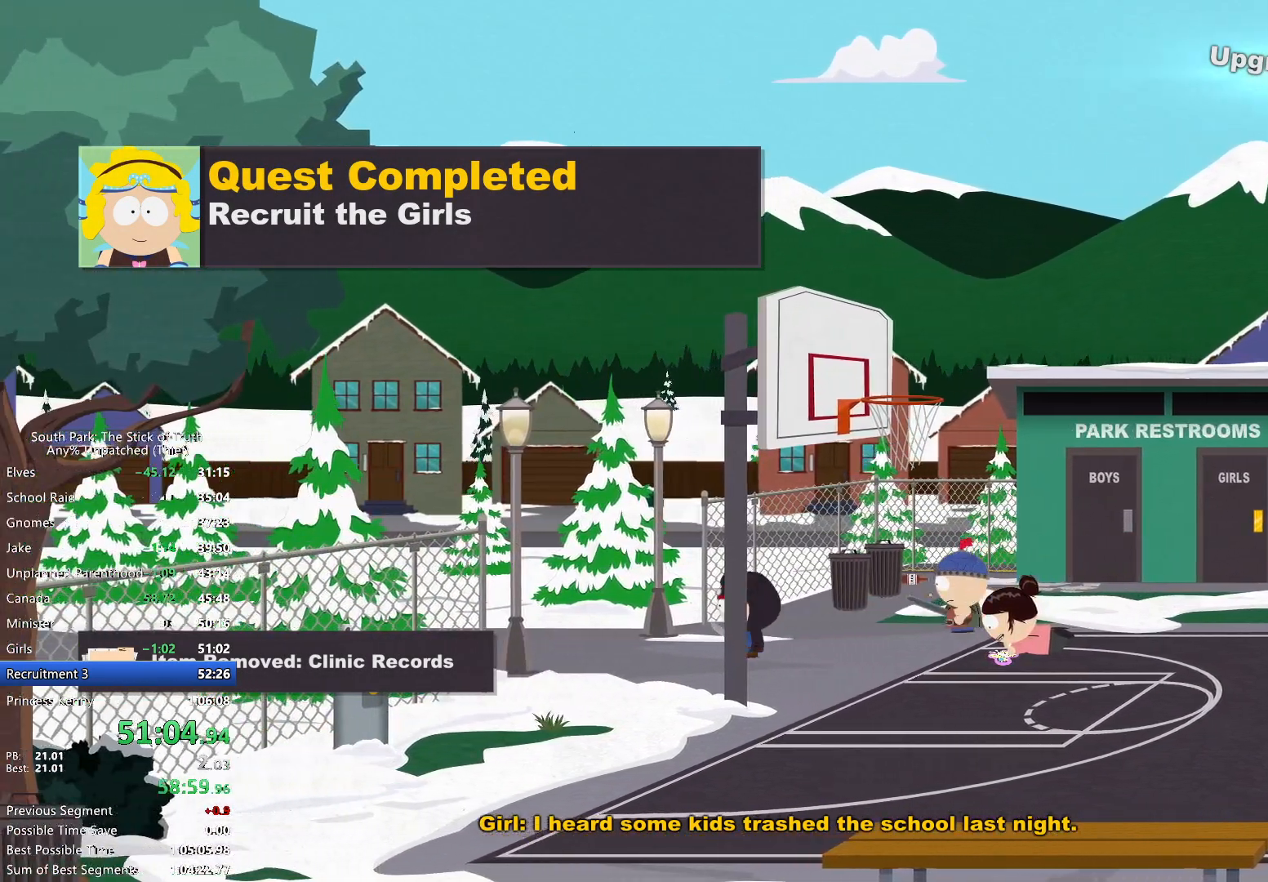
{"buttons": ["B"], "left_stick": "left", "right_stick": "center", "events": []}
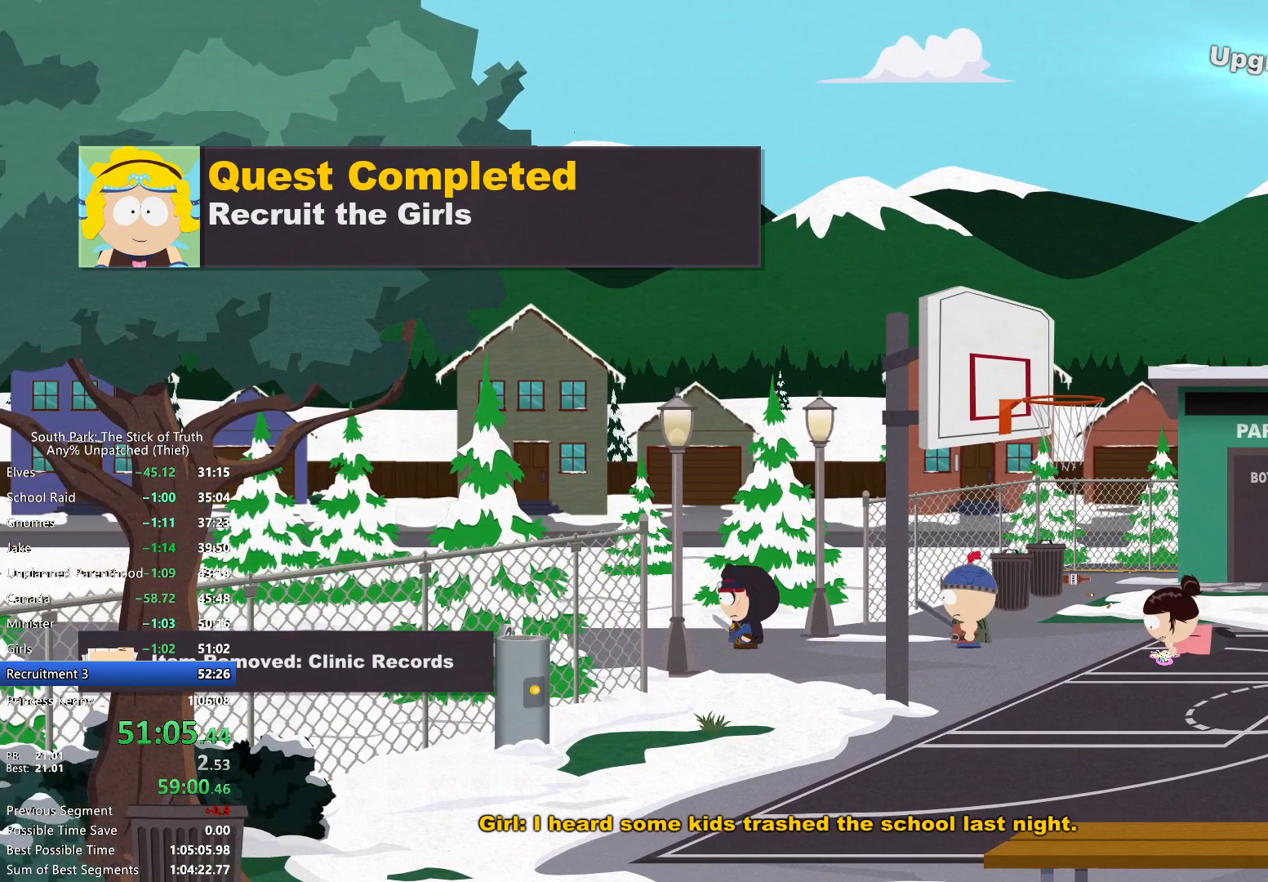
{"buttons": ["B"], "left_stick": "left", "right_stick": "center", "events": []}
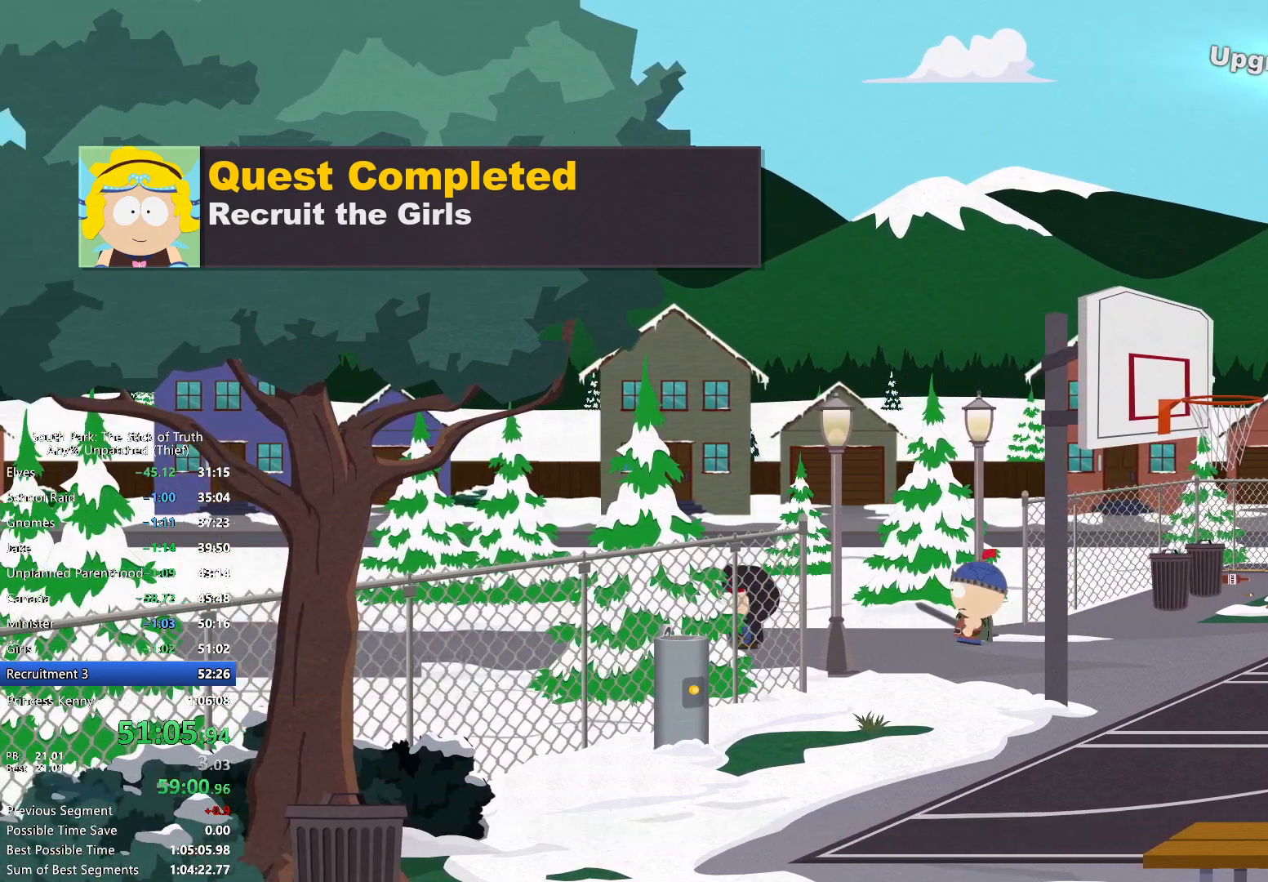
{"buttons": ["B"], "left_stick": "left", "right_stick": "center", "events": []}
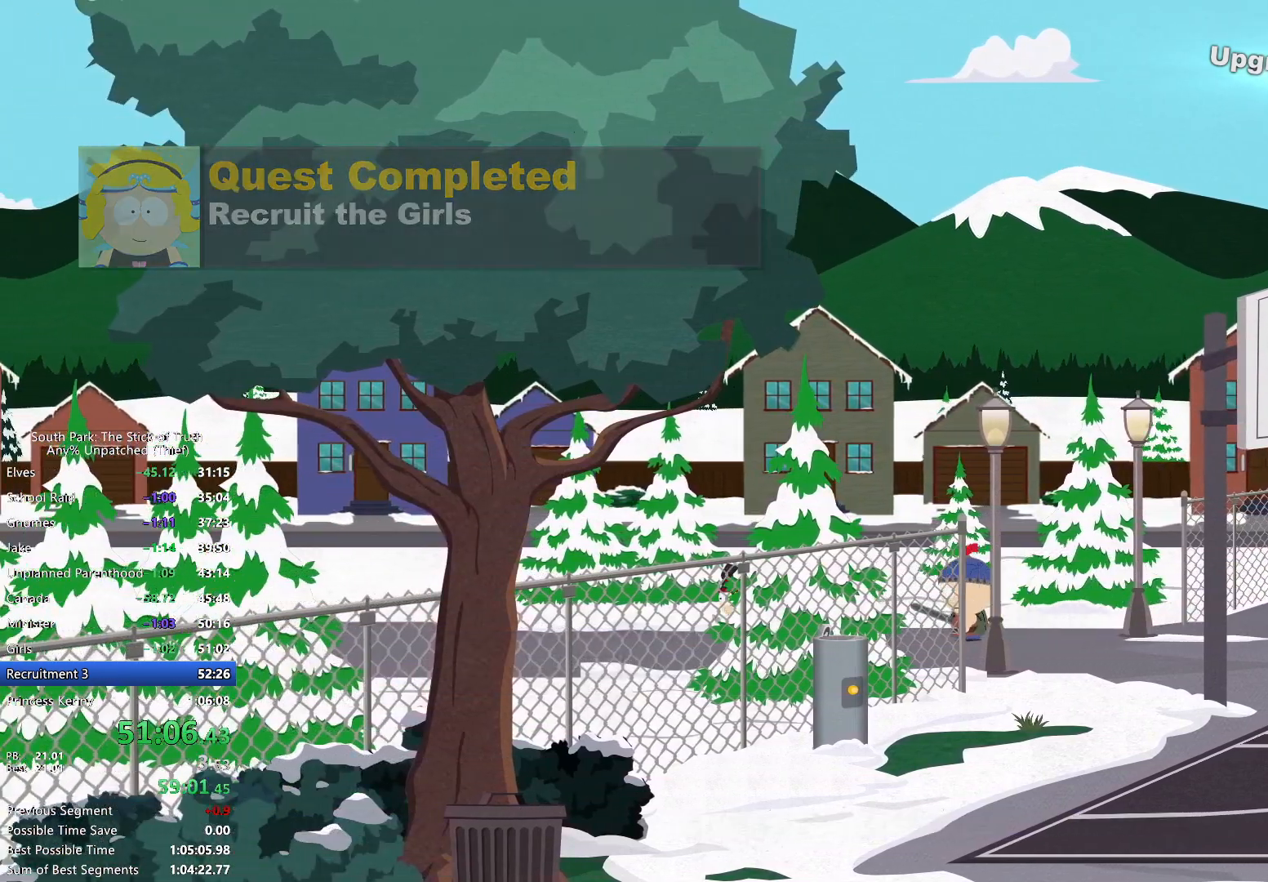
{"buttons": ["B"], "left_stick": "left", "right_stick": "center", "events": []}